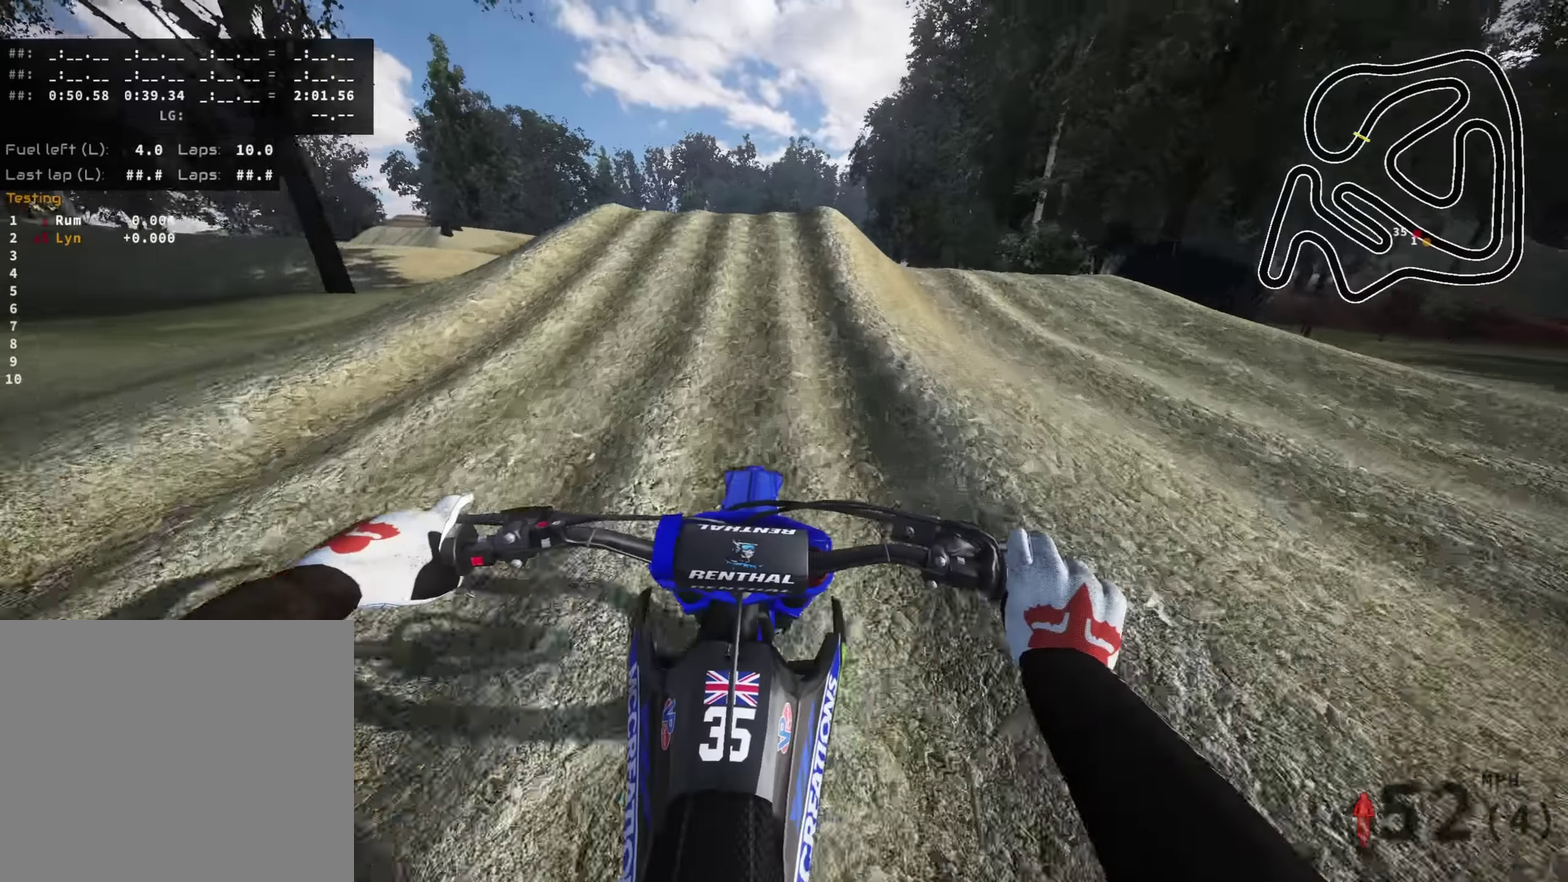
Gameplay with a controller (PlayStation layout); each line is a JSON object with the inputs held at the frame after it (dt_ms = milliseconds from this image to that frame). "events" lists button and stick changes between this image and that frame as [ms after this image, input, new state], when the widget could be followed in between.
{"dt_ms": 400, "buttons": ["R2"], "left_stick": "up", "right_stick": "down-right", "events": [[50, "left_stick", "up"], [266, "right_stick", "center"], [366, "right_stick", "down-right"]]}
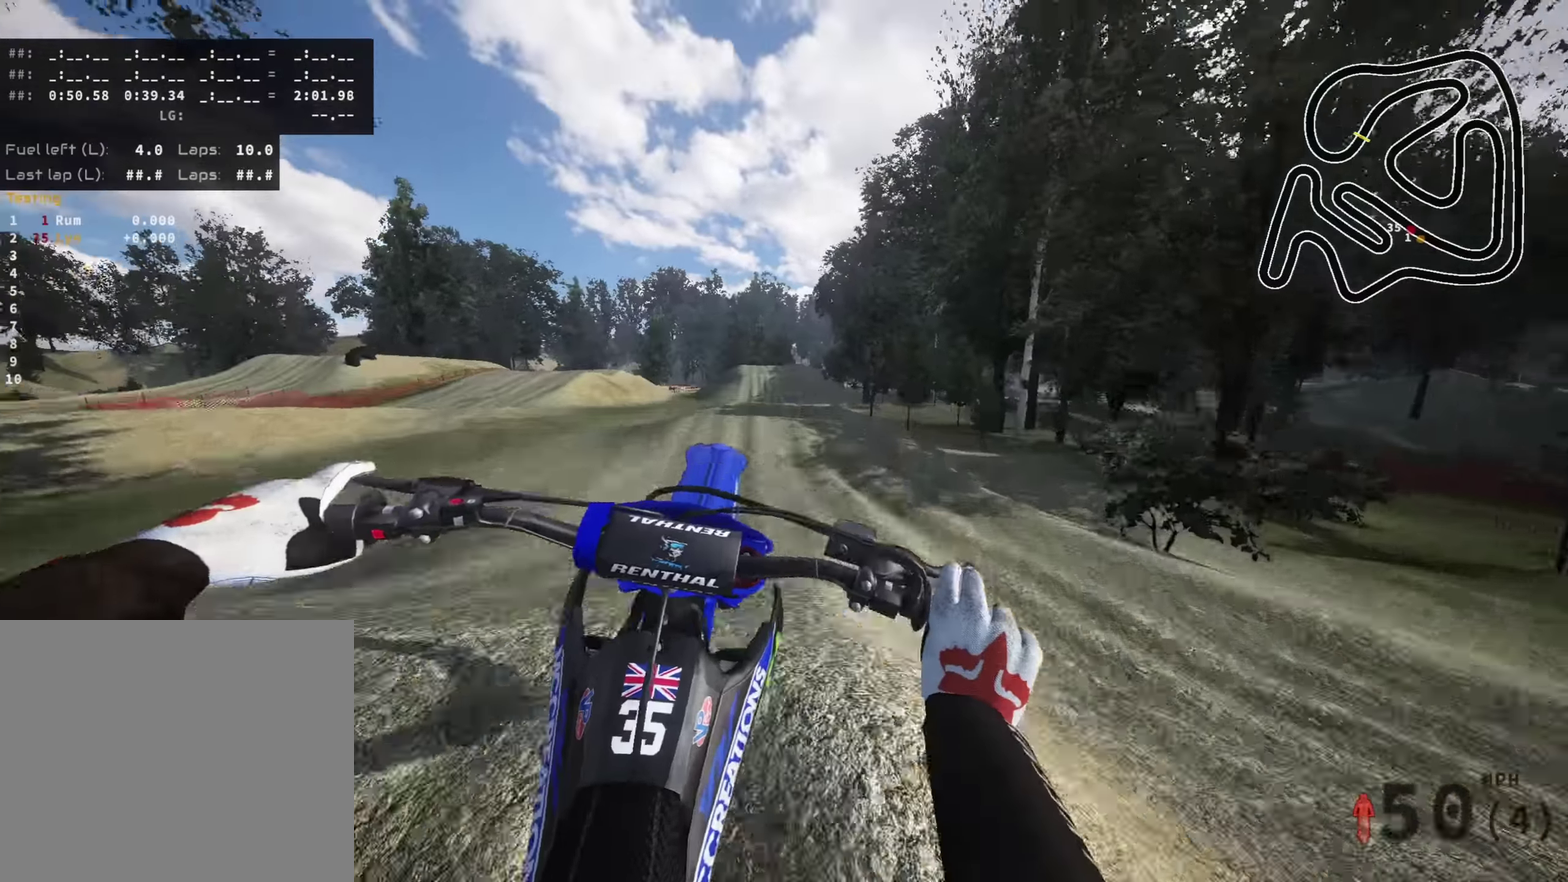
{"dt_ms": 500, "buttons": [], "left_stick": "up", "right_stick": "down-right", "events": [[66, "R2", "up"]]}
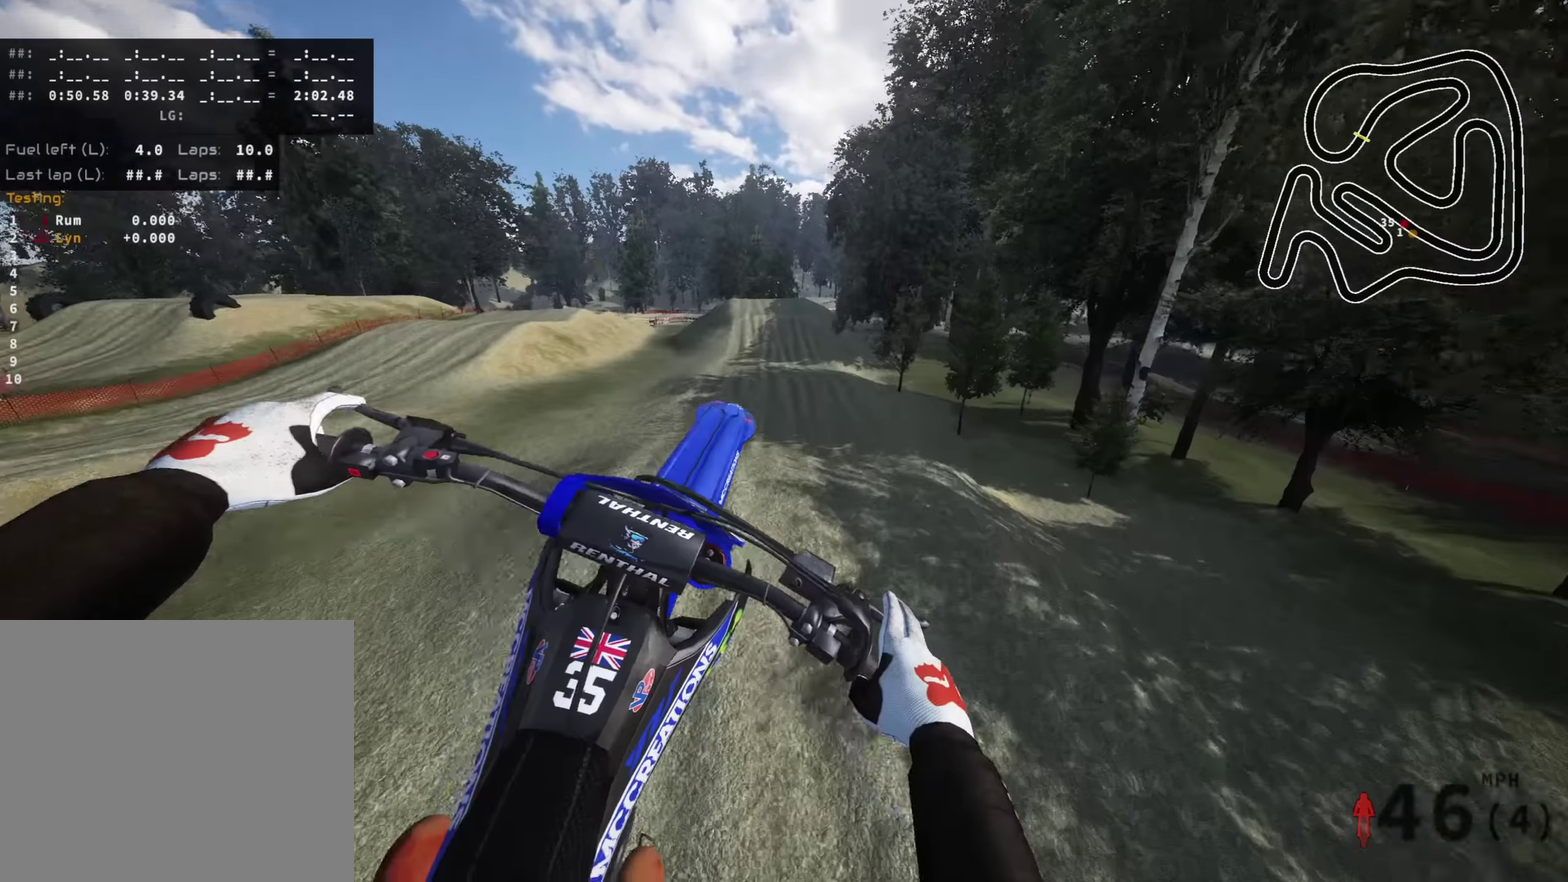
{"dt_ms": 500, "buttons": ["TOUCHPAD"], "left_stick": "up-left", "right_stick": "left", "events": [[16, "right_stick", "down"], [150, "right_stick", "down-left"], [200, "right_stick", "left"], [266, "TOUCHPAD", "down"], [300, "left_stick", "up-left"]]}
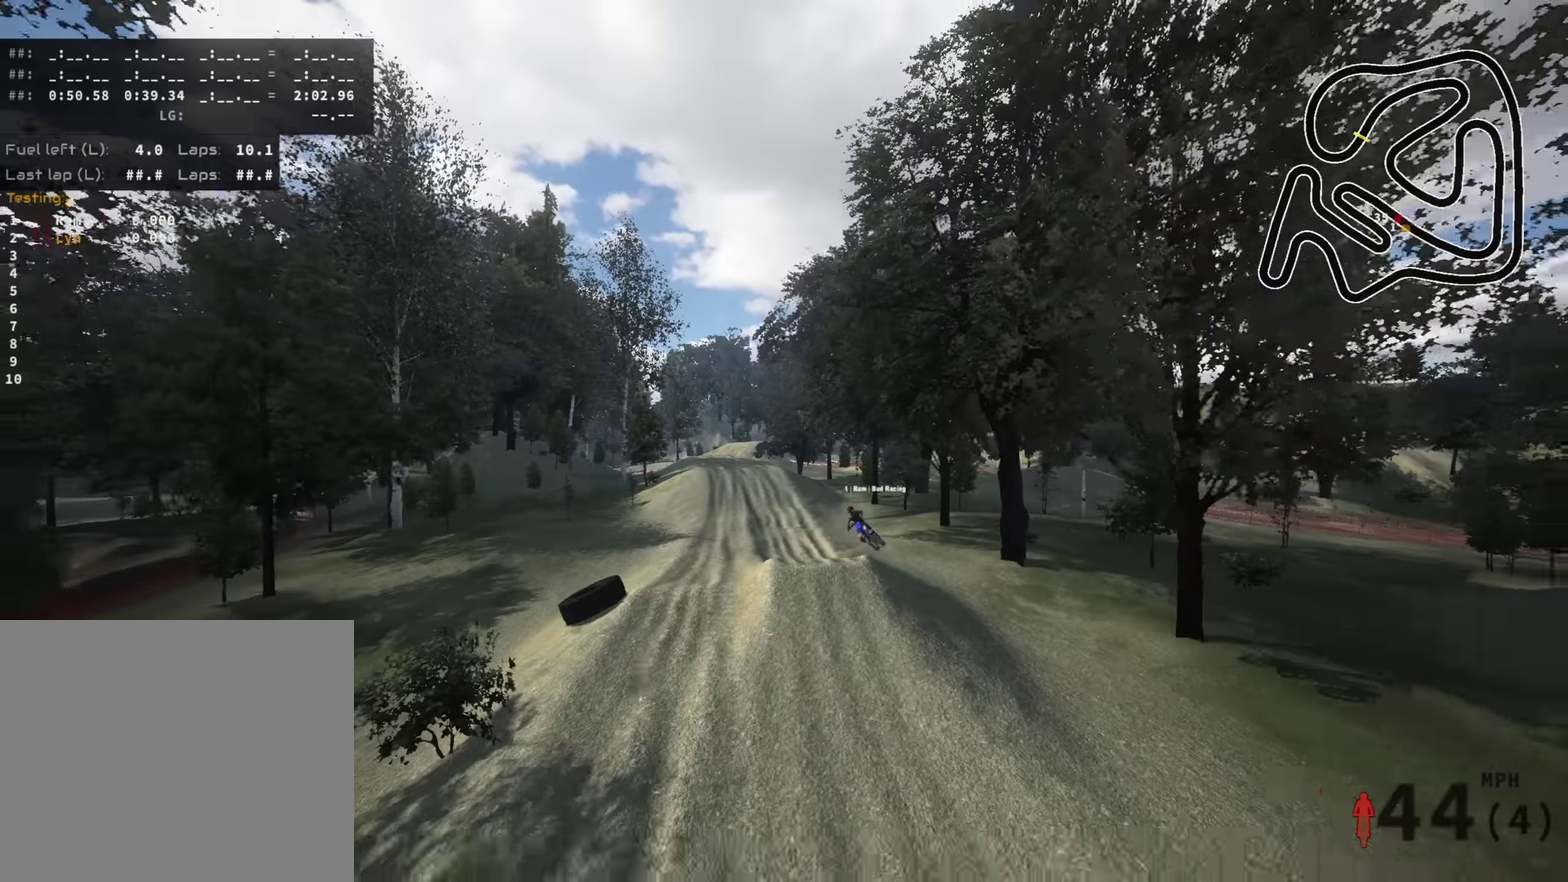
{"dt_ms": 500, "buttons": ["SQUARE"], "left_stick": "center", "right_stick": "center", "events": [[33, "left_stick", "up"], [100, "TOUCHPAD", "up"], [100, "right_stick", "center"], [416, "SQUARE", "down"], [466, "left_stick", "center"]]}